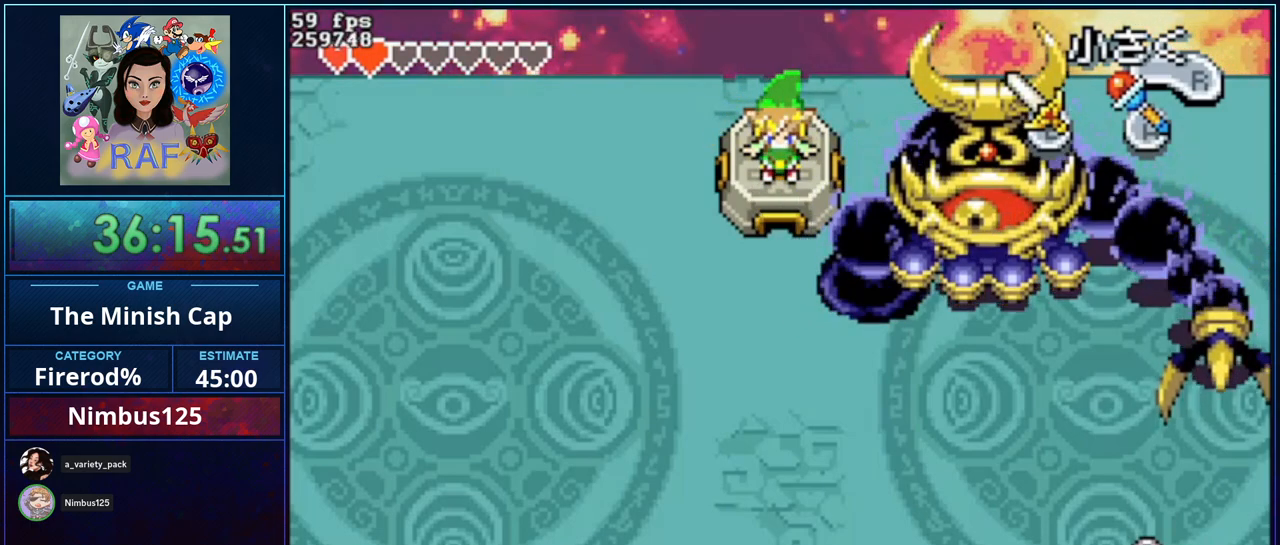
Gameplay with a controller (Nintendo layout); each line is a JSON object with the inputs held at the frame after it. "events" lists button and stick changes between this image and that frame as [ms after this image, input, new state], when the widget could be followed in between. Not read: B L3 R3.
{"buttons": [], "events": [[83, "START", "down"], [183, "START", "up"], [450, "DPAD_RIGHT", "down"], [483, "DPAD_RIGHT", "up"]]}
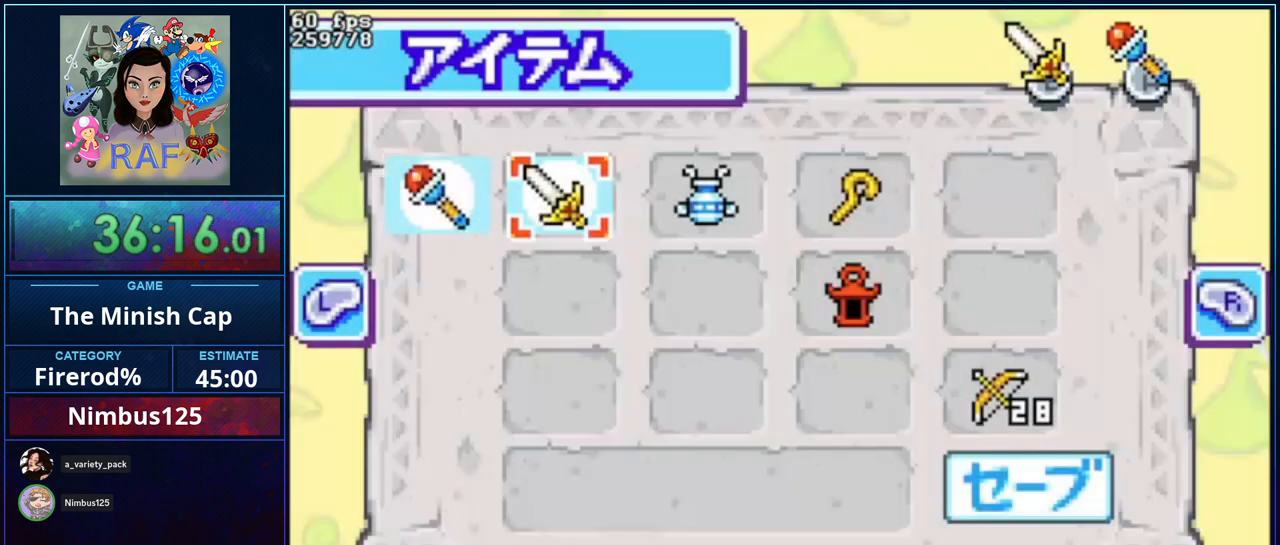
{"buttons": ["START"], "events": [[83, "DPAD_RIGHT", "down"], [217, "DPAD_RIGHT", "up"], [250, "DPAD_RIGHT", "down"], [317, "A", "down"], [317, "DPAD_RIGHT", "up"], [417, "A", "up"], [417, "START", "down"]]}
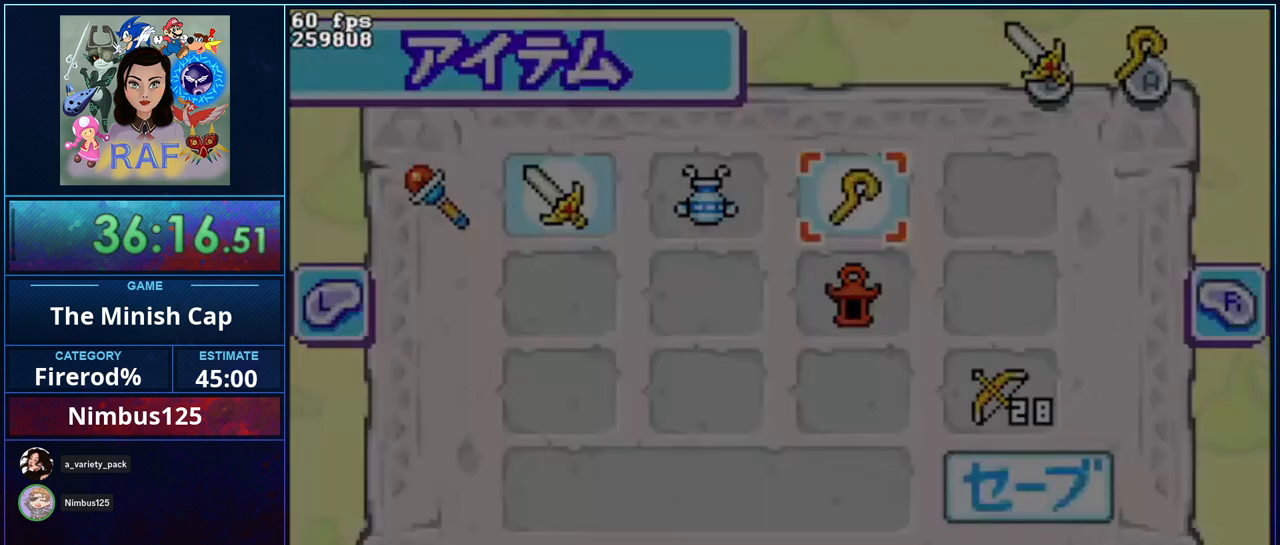
{"buttons": [], "events": [[17, "START", "up"]]}
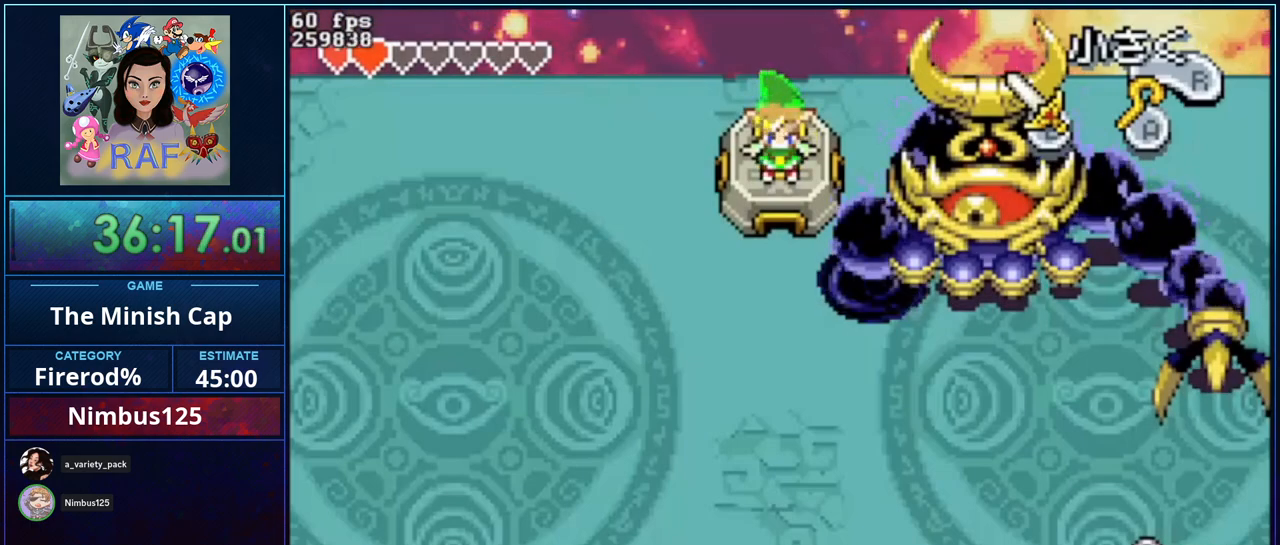
{"buttons": [], "events": [[17, "DPAD_LEFT", "down"], [483, "DPAD_LEFT", "up"]]}
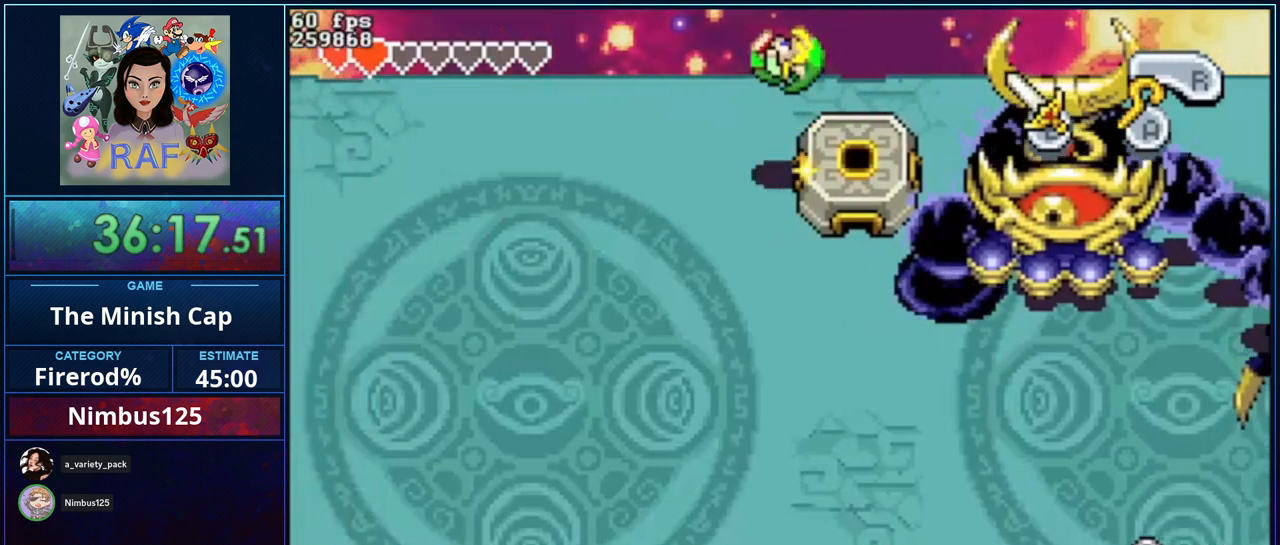
{"buttons": ["DPAD_DOWN", "DPAD_LEFT"], "events": [[250, "DPAD_DOWN", "down"], [417, "DPAD_LEFT", "down"]]}
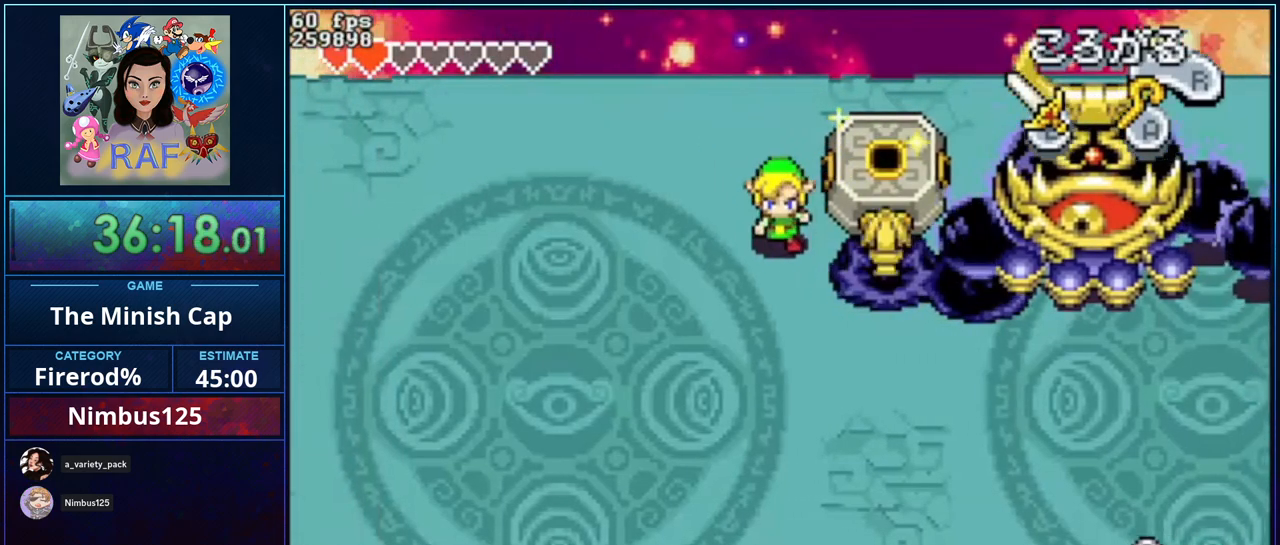
{"buttons": [], "events": [[133, "DPAD_DOWN", "up"], [283, "DPAD_LEFT", "up"], [350, "DPAD_RIGHT", "down"], [417, "DPAD_RIGHT", "up"]]}
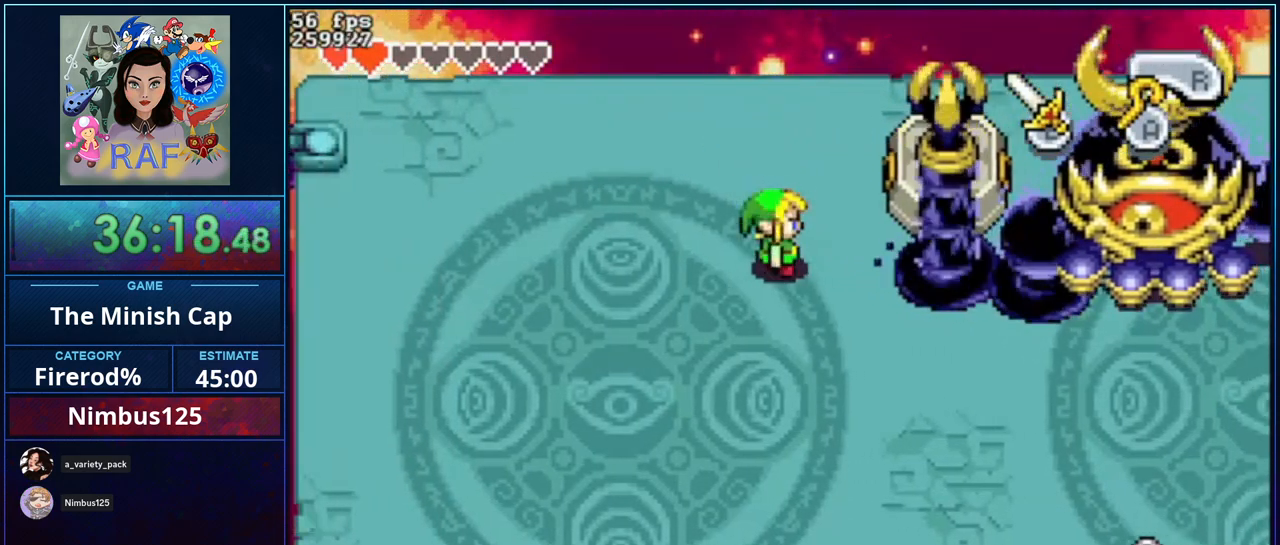
{"buttons": [], "events": [[117, "A", "down"], [183, "A", "up"], [267, "A", "down"], [350, "A", "up"]]}
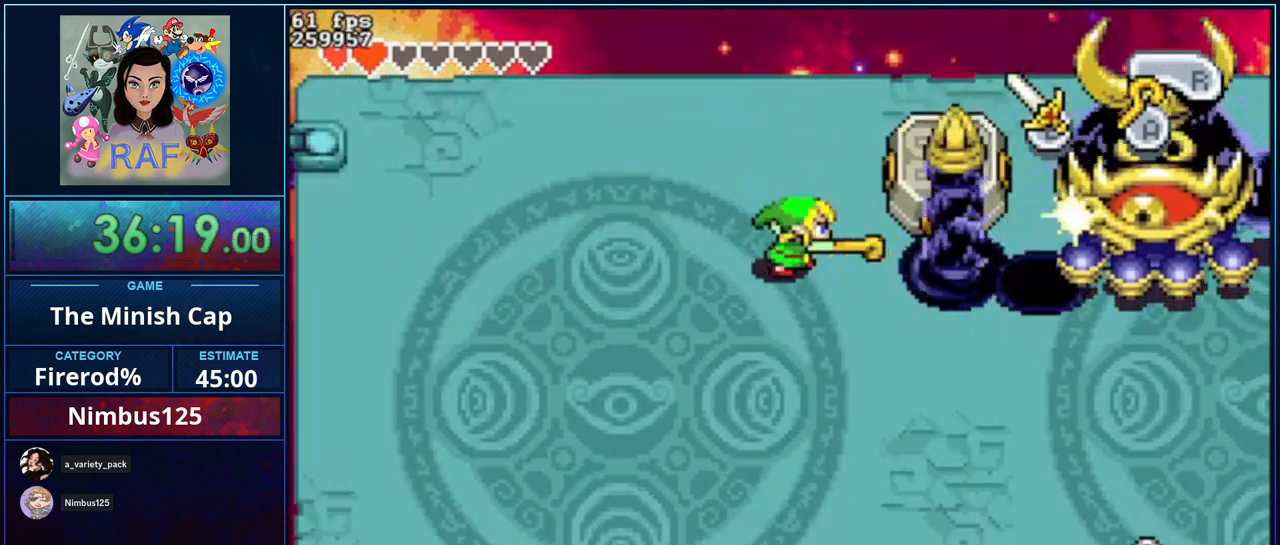
{"buttons": ["DPAD_RIGHT"], "events": [[150, "DPAD_RIGHT", "down"], [150, "DPAD_UP", "down"], [183, "DPAD_RIGHT", "up"], [217, "DPAD_RIGHT", "down"], [417, "DPAD_UP", "up"]]}
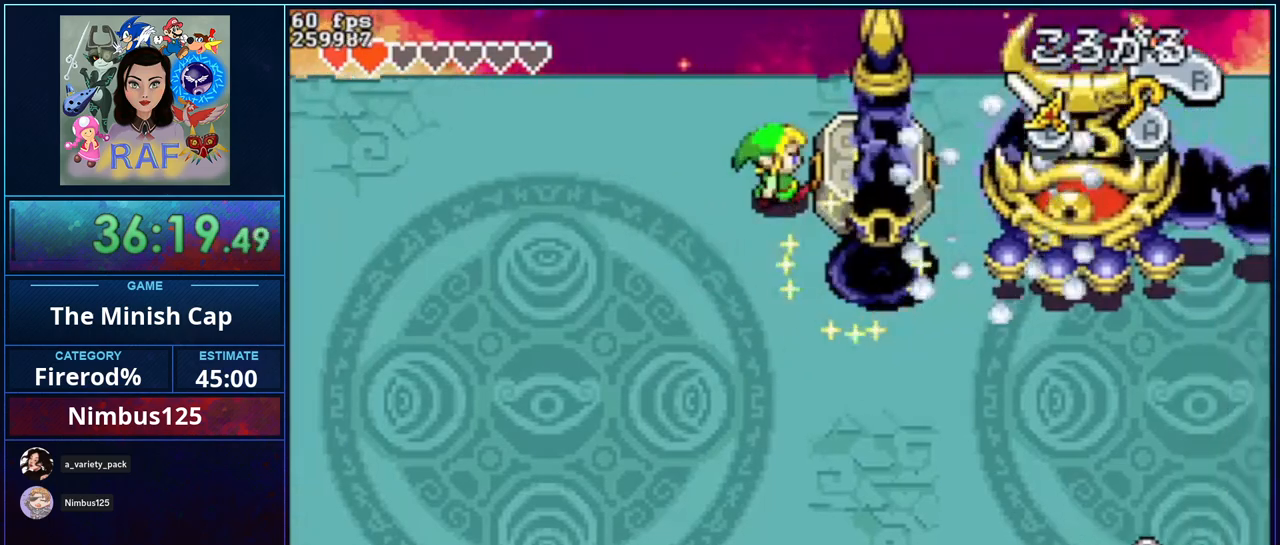
{"buttons": [], "events": [[250, "START", "down"], [350, "DPAD_RIGHT", "up"], [383, "START", "up"]]}
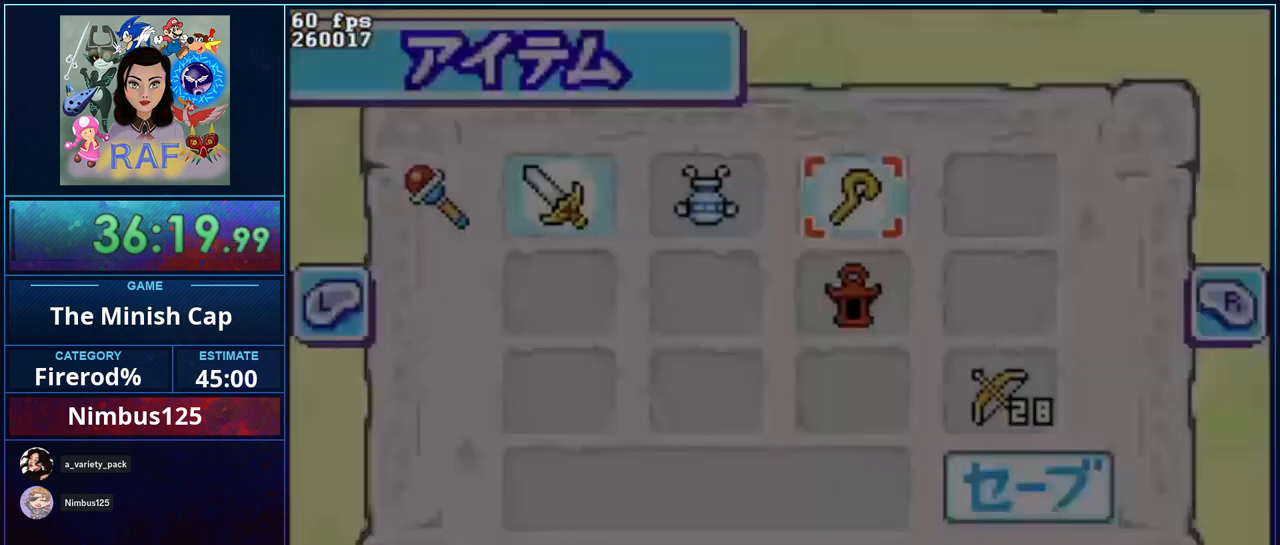
{"buttons": ["DPAD_LEFT"], "events": [[183, "DPAD_LEFT", "down"], [250, "DPAD_LEFT", "up"], [350, "DPAD_LEFT", "down"], [417, "DPAD_LEFT", "up"], [450, "DPAD_LEFT", "down"]]}
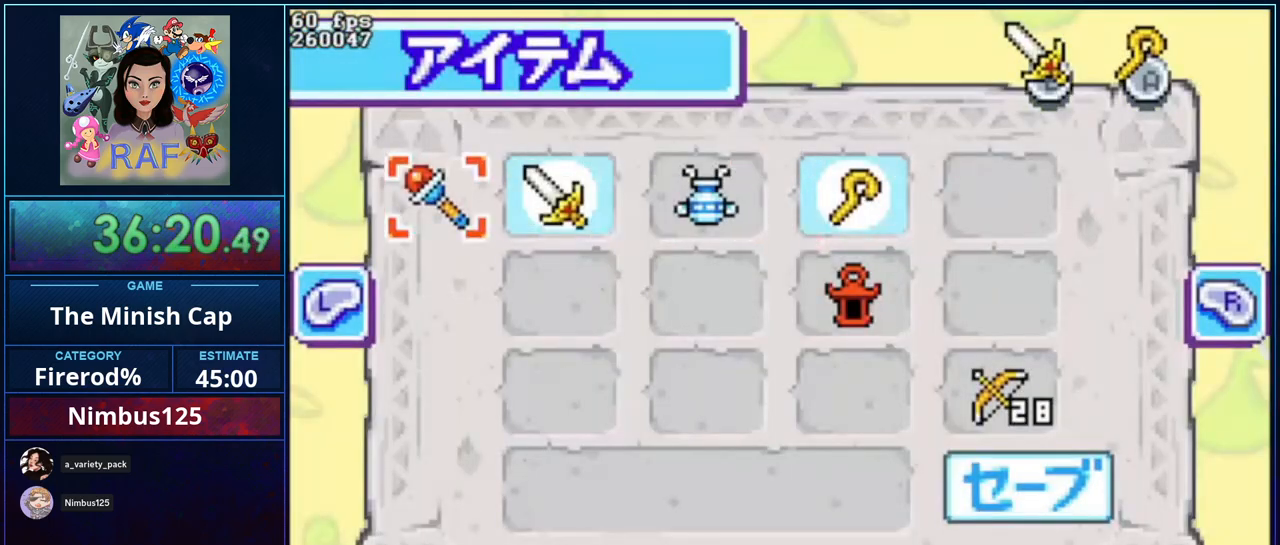
{"buttons": [], "events": [[50, "A", "down"], [50, "DPAD_LEFT", "up"], [117, "START", "down"], [183, "A", "up"], [250, "START", "up"]]}
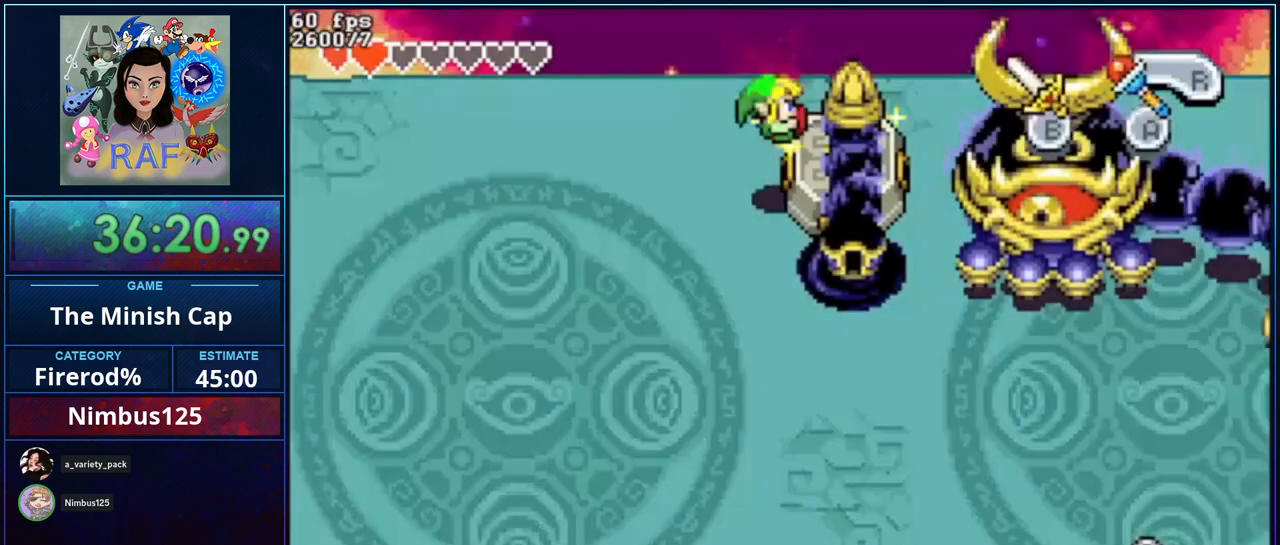
{"buttons": [], "events": [[183, "R1", "down"], [317, "R1", "up"], [417, "R1", "down"], [483, "R1", "up"]]}
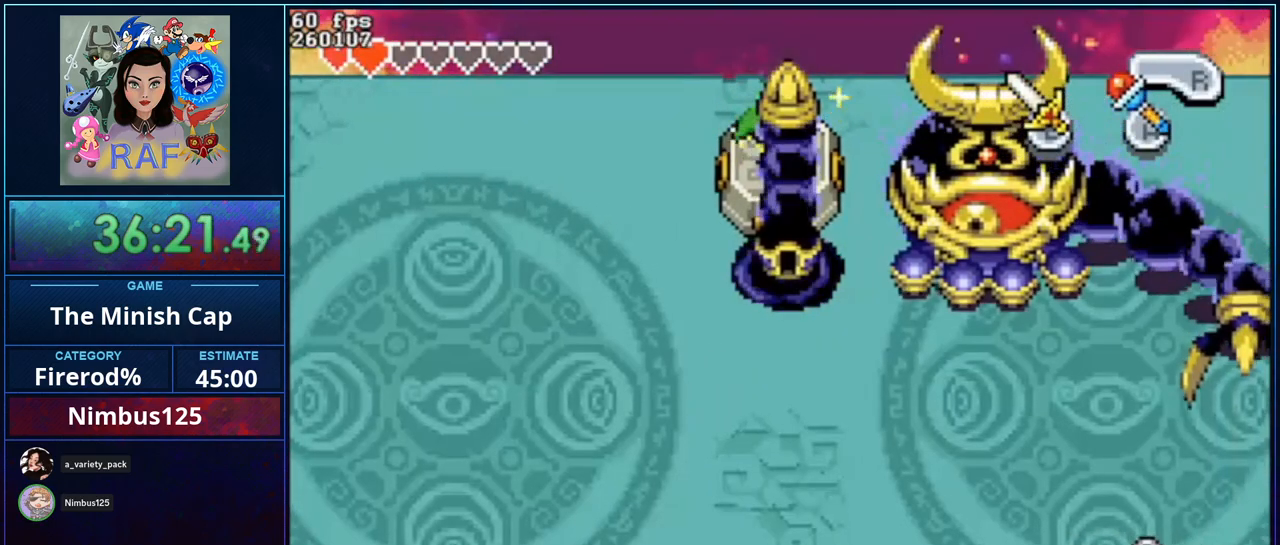
{"buttons": ["R1"], "events": [[83, "R1", "down"], [150, "R1", "up"], [217, "R1", "down"], [317, "R1", "up"], [383, "R1", "down"]]}
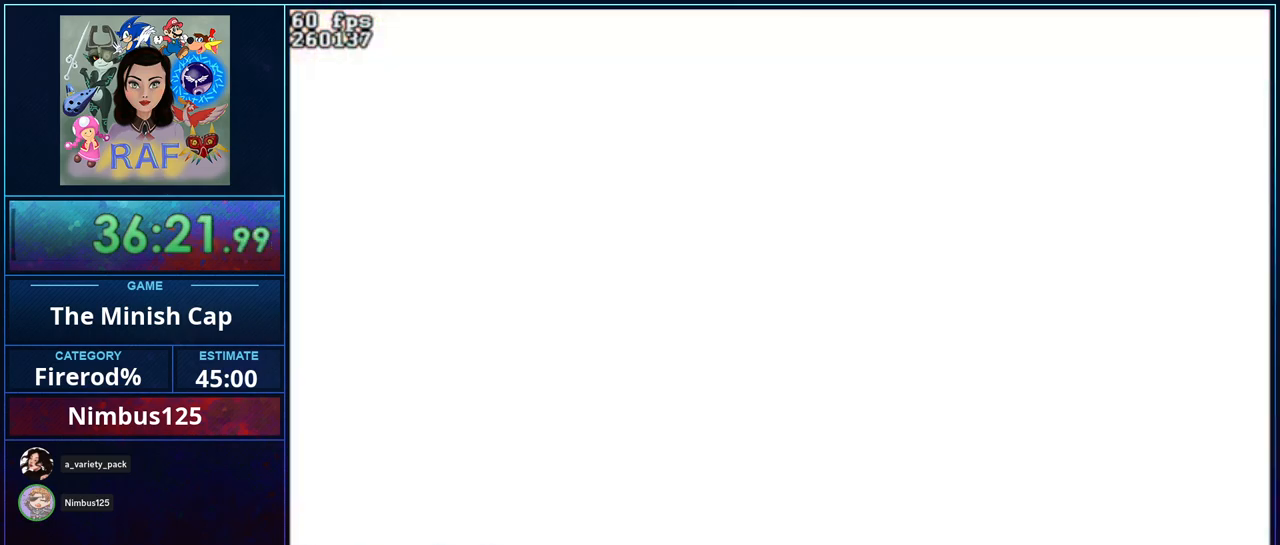
{"buttons": ["DPAD_DOWN", "DPAD_LEFT"], "events": [[17, "R1", "up"], [383, "DPAD_DOWN", "down"], [417, "DPAD_LEFT", "down"]]}
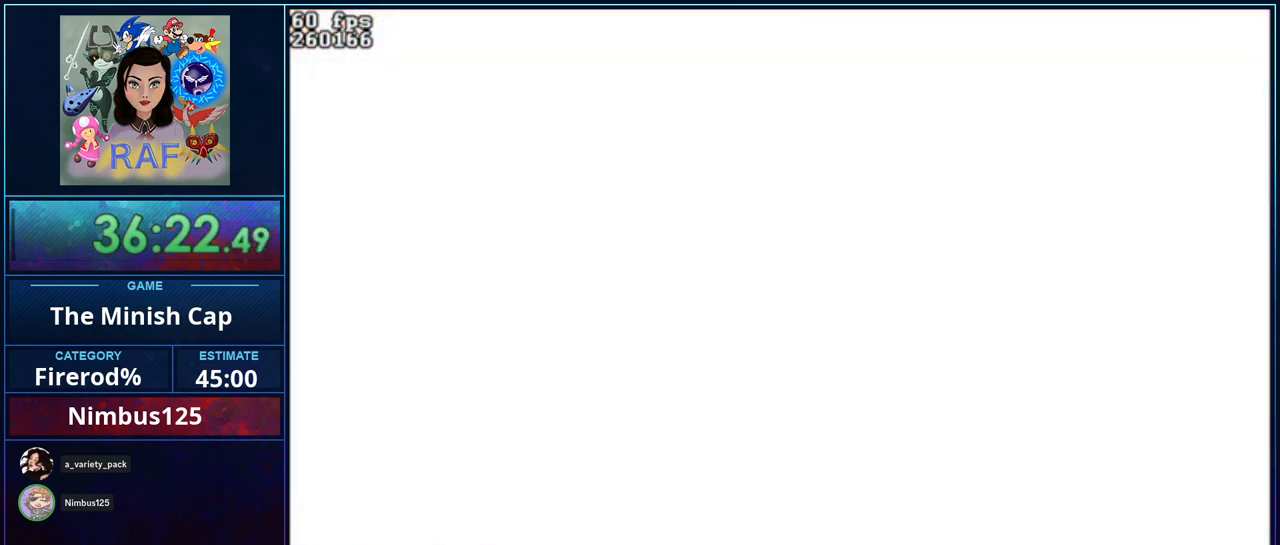
{"buttons": ["DPAD_UP"], "events": [[50, "DPAD_LEFT", "up"], [317, "DPAD_RIGHT", "down"], [350, "DPAD_DOWN", "up"], [450, "DPAD_RIGHT", "up"], [450, "DPAD_UP", "down"]]}
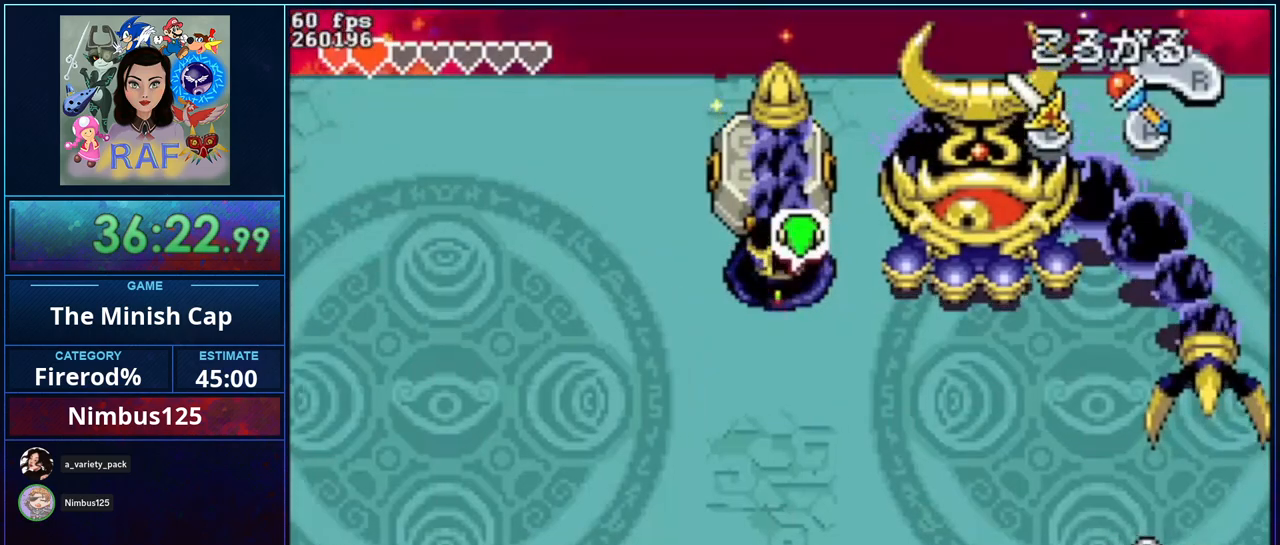
{"buttons": [], "events": [[283, "DPAD_UP", "up"]]}
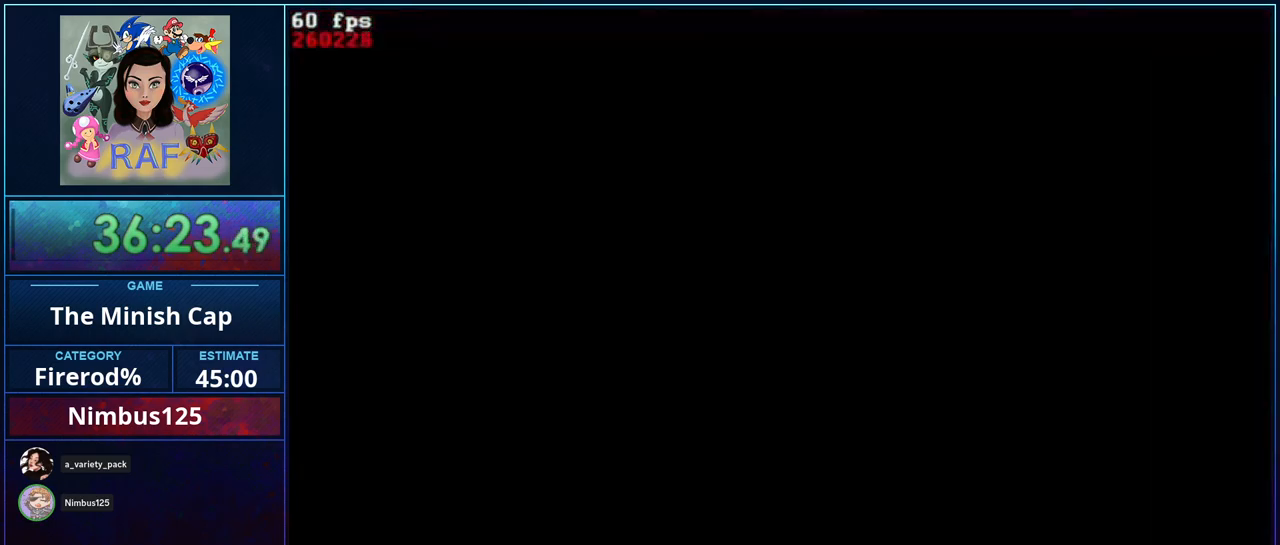
{"buttons": [], "events": [[150, "DPAD_DOWN", "down"], [383, "DPAD_DOWN", "up"]]}
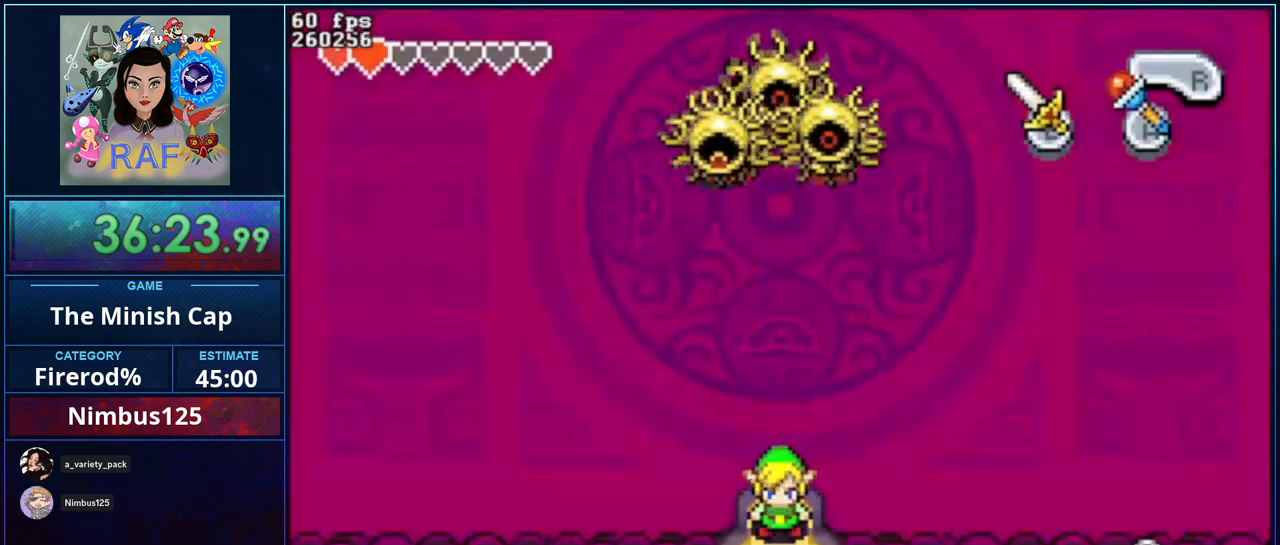
{"buttons": ["A", "R1", "DPAD_UP"], "events": [[17, "A", "down"], [17, "R1", "down"], [83, "DPAD_UP", "down"]]}
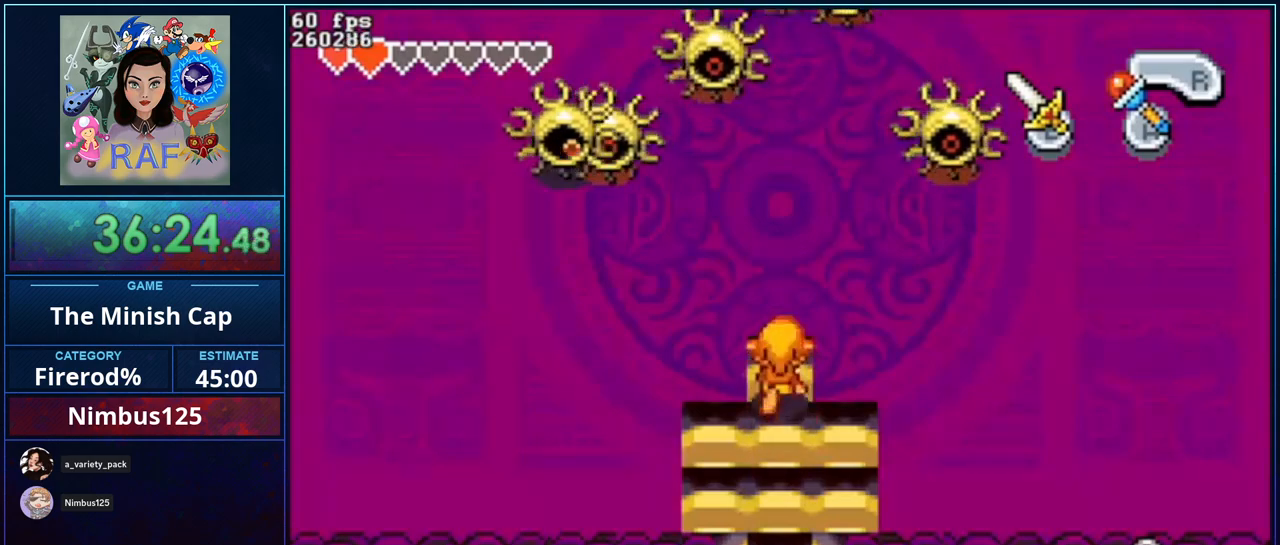
{"buttons": ["A", "R1", "DPAD_UP", "DPAD_LEFT"], "events": [[217, "DPAD_LEFT", "down"]]}
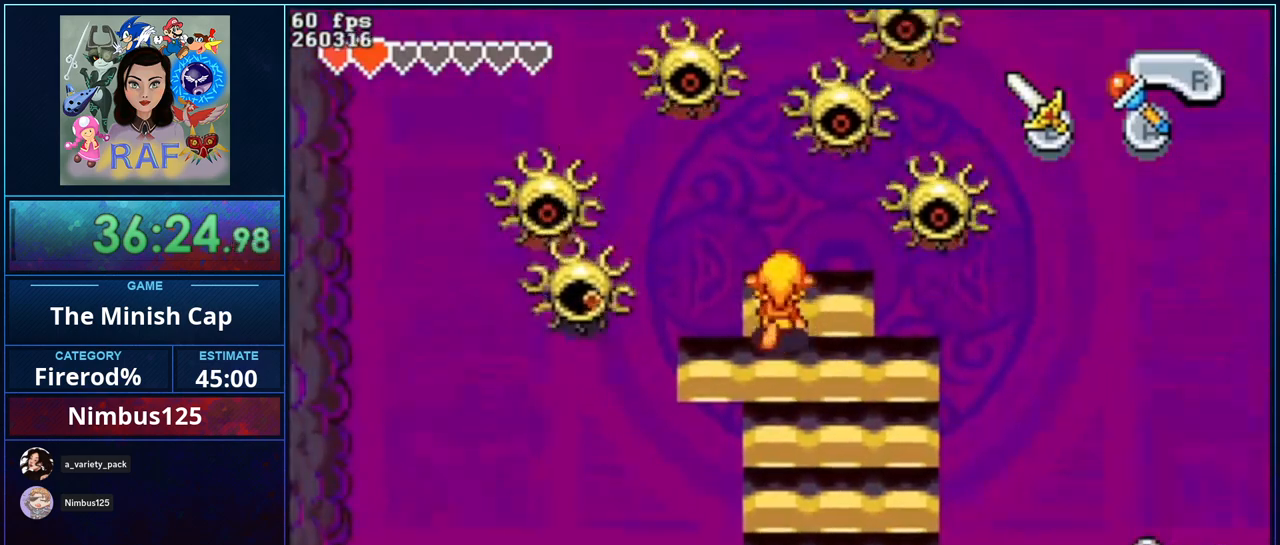
{"buttons": ["A", "R1", "DPAD_DOWN", "DPAD_LEFT"], "events": [[50, "DPAD_UP", "up"], [417, "DPAD_DOWN", "down"]]}
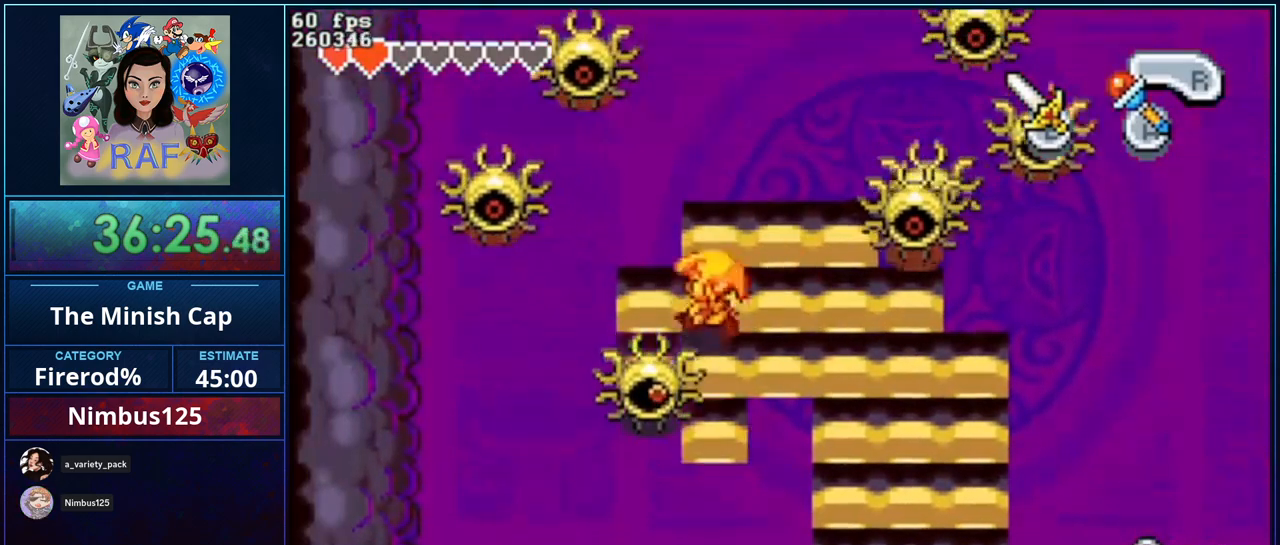
{"buttons": ["A", "R1", "DPAD_LEFT"], "events": [[383, "DPAD_DOWN", "up"]]}
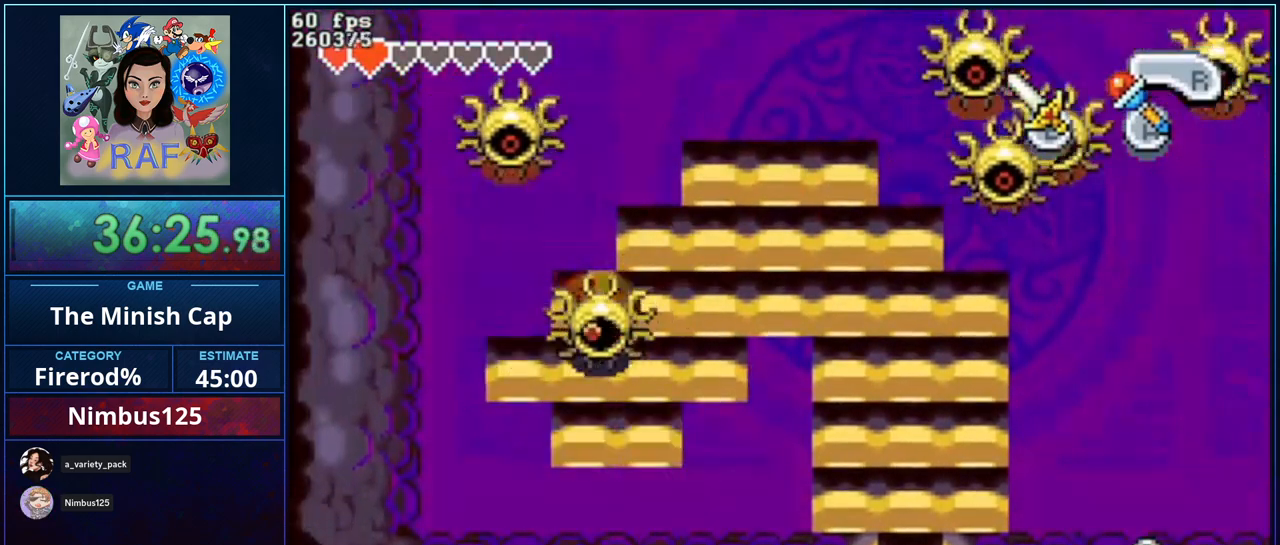
{"buttons": ["DPAD_RIGHT"], "events": [[383, "A", "up"], [383, "DPAD_LEFT", "up"], [383, "DPAD_RIGHT", "down"], [383, "R1", "up"]]}
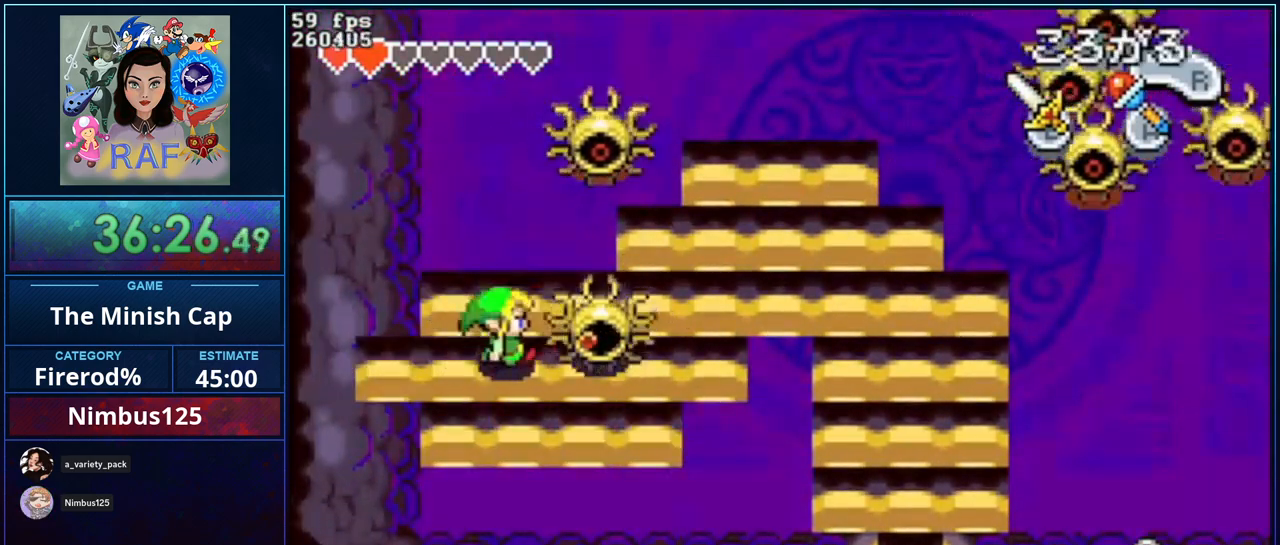
{"buttons": [], "events": [[83, "DPAD_RIGHT", "up"]]}
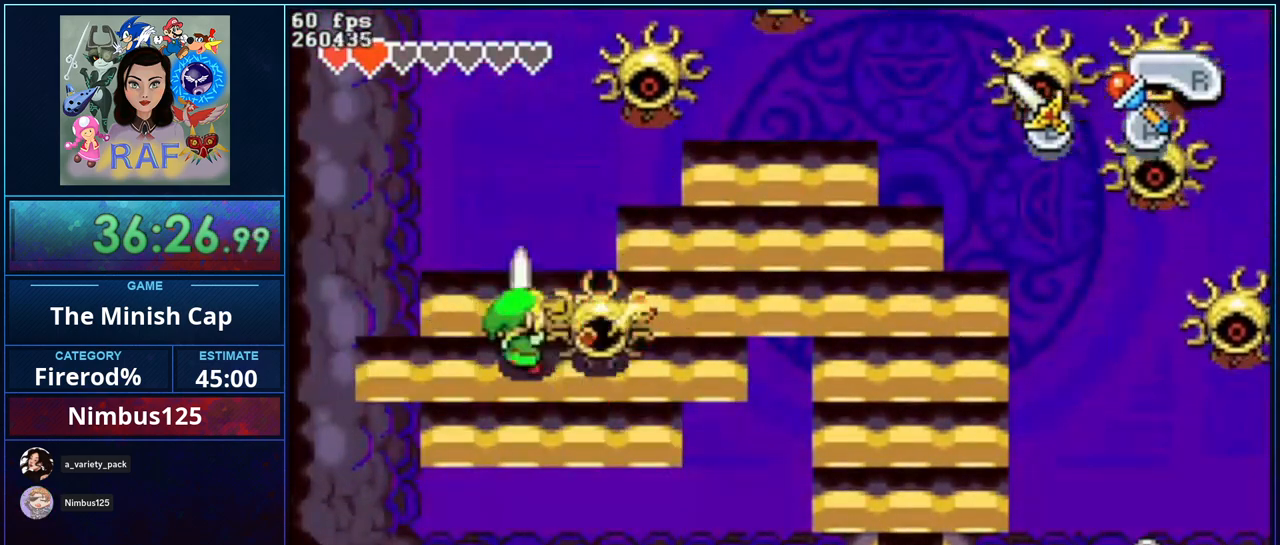
{"buttons": [], "events": []}
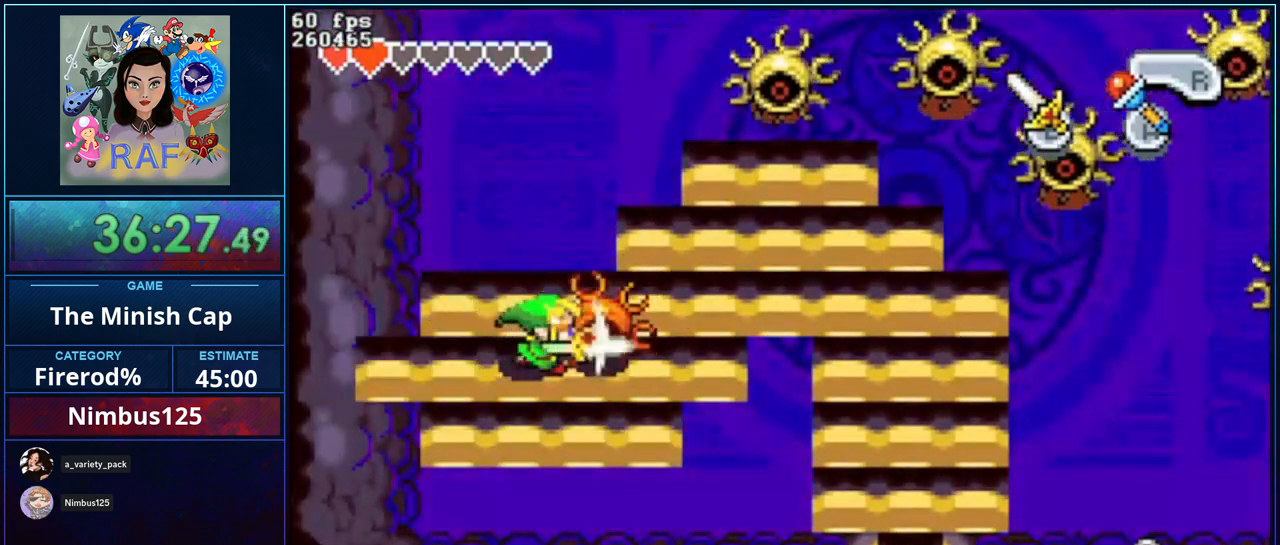
{"buttons": [], "events": []}
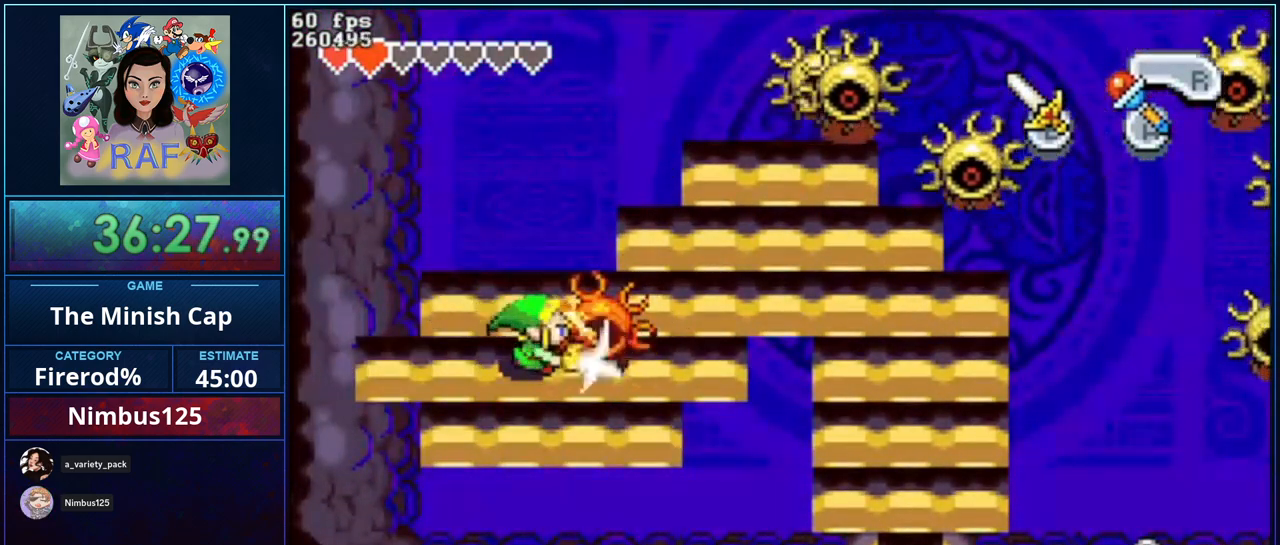
{"buttons": [], "events": []}
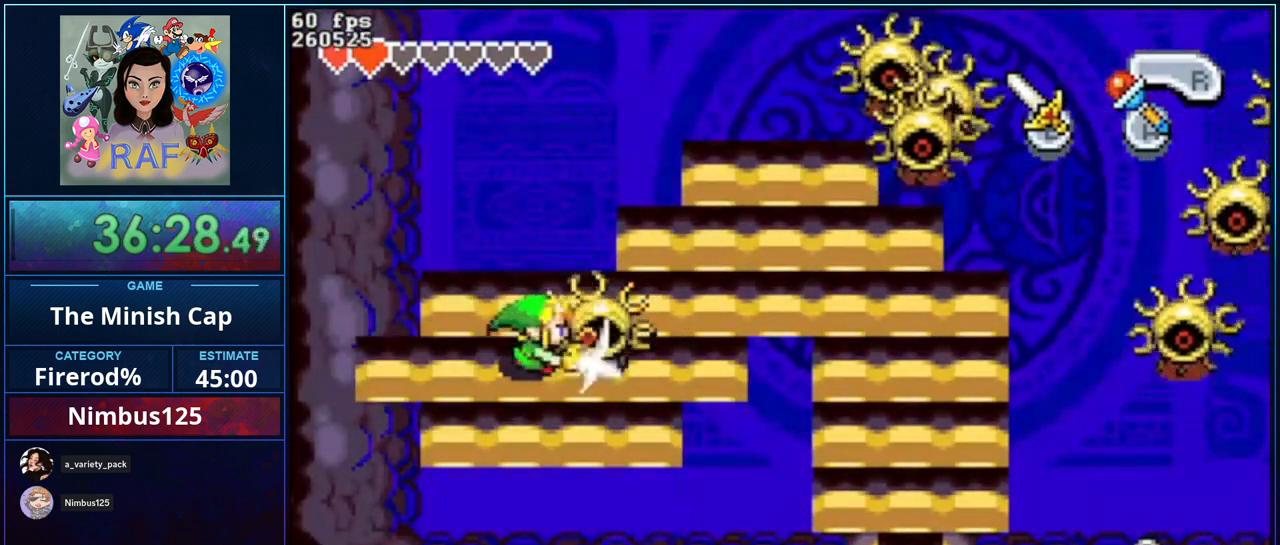
{"buttons": ["DPAD_RIGHT"], "events": [[350, "DPAD_RIGHT", "down"]]}